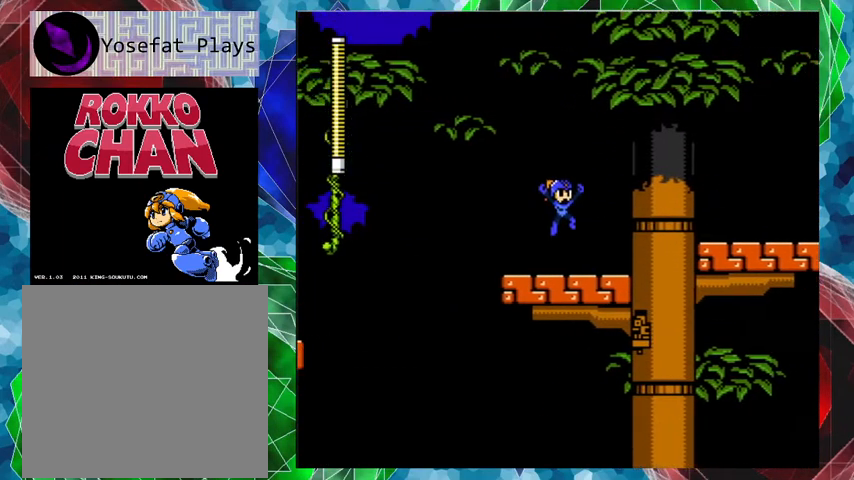
Gameplay with a controller (Nintendo layout); each line is a JSON object with the inputs held at the frame after it. "events" lists button and stick changes between this image and that frame as [ms after this image, input, new state], when the widget could be followed in between. Not read: L3 R3.
{"buttons": ["B", "DPAD_UP", "DPAD_RIGHT"], "left_stick": "center", "right_stick": "center", "events": [[100, "DPAD_RIGHT", "down"], [200, "DPAD_UP", "down"], [333, "B", "down"]]}
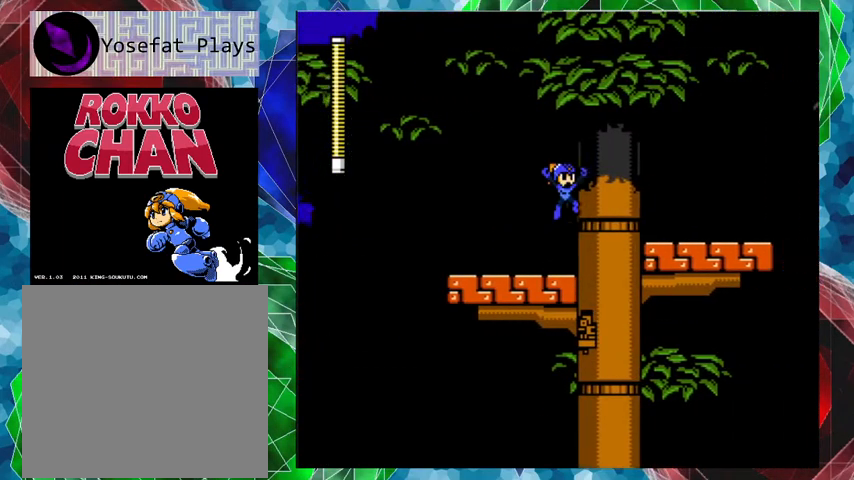
{"buttons": ["DPAD_RIGHT"], "left_stick": "center", "right_stick": "center", "events": [[167, "DPAD_UP", "up"], [233, "B", "up"]]}
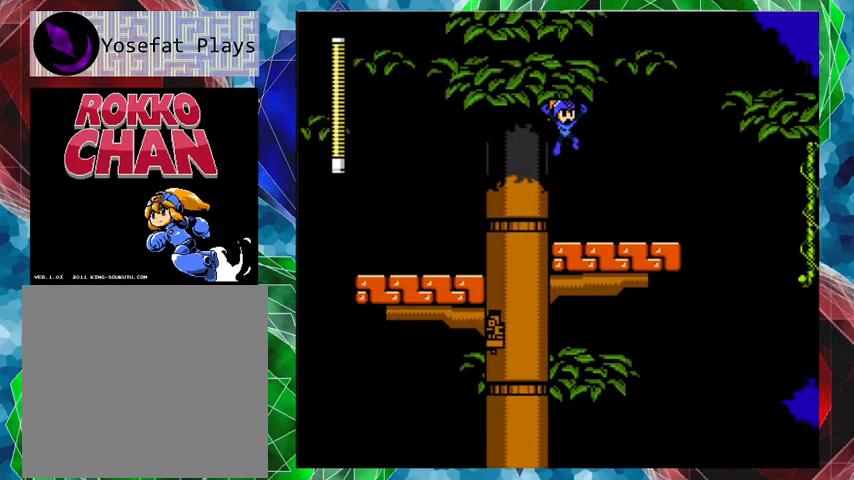
{"buttons": ["DPAD_RIGHT"], "left_stick": "center", "right_stick": "center", "events": [[433, "DPAD_RIGHT", "up"], [467, "DPAD_RIGHT", "down"]]}
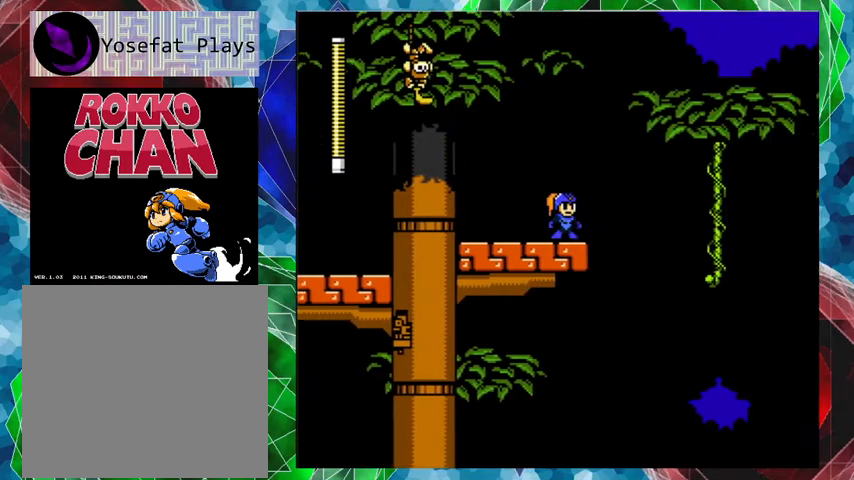
{"buttons": ["B", "DPAD_UP", "DPAD_RIGHT"], "left_stick": "center", "right_stick": "center", "events": [[33, "B", "down"], [67, "DPAD_UP", "down"]]}
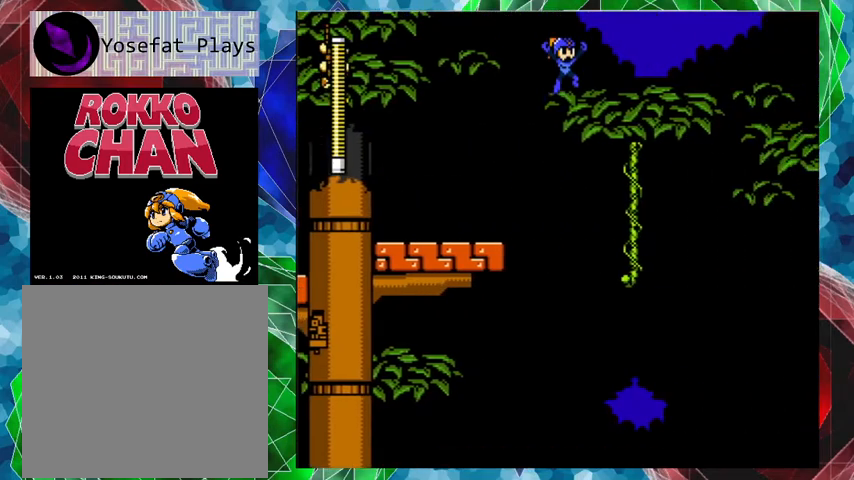
{"buttons": ["DPAD_UP"], "left_stick": "left", "right_stick": "center", "events": [[100, "B", "up"], [333, "DPAD_RIGHT", "up"], [433, "left_stick", "left"]]}
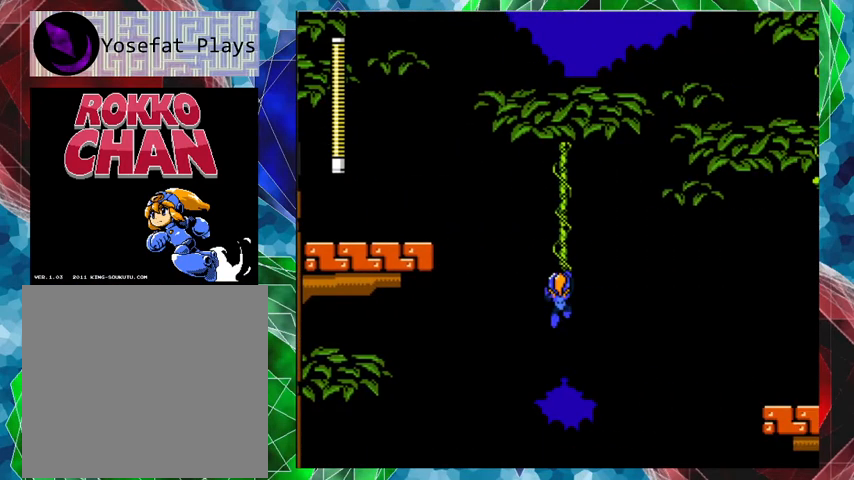
{"buttons": ["DPAD_LEFT"], "left_stick": "center", "right_stick": "center", "events": [[233, "left_stick", "center"], [300, "DPAD_UP", "up"], [400, "DPAD_LEFT", "down"]]}
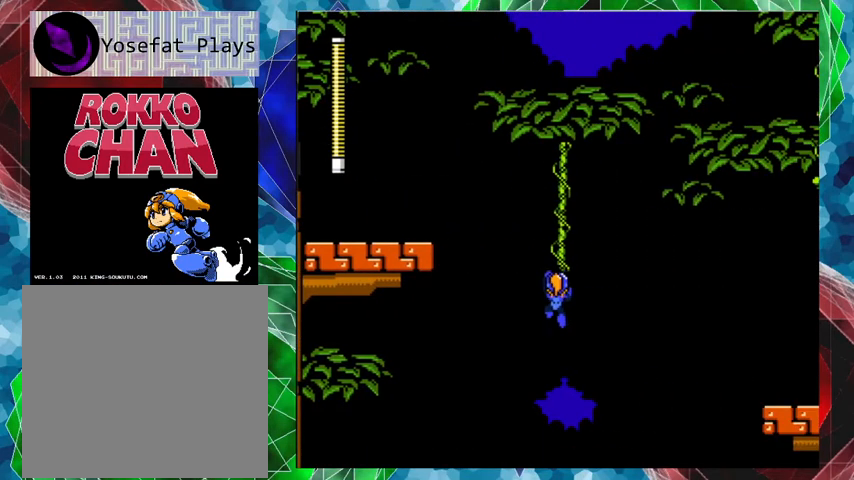
{"buttons": ["DPAD_RIGHT"], "left_stick": "center", "right_stick": "center", "events": [[367, "DPAD_LEFT", "up"], [467, "DPAD_RIGHT", "down"]]}
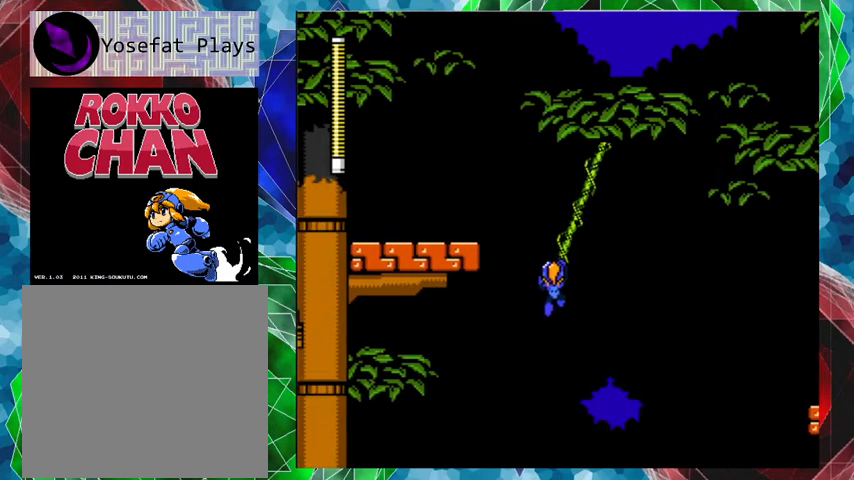
{"buttons": ["DPAD_RIGHT"], "left_stick": "center", "right_stick": "center", "events": []}
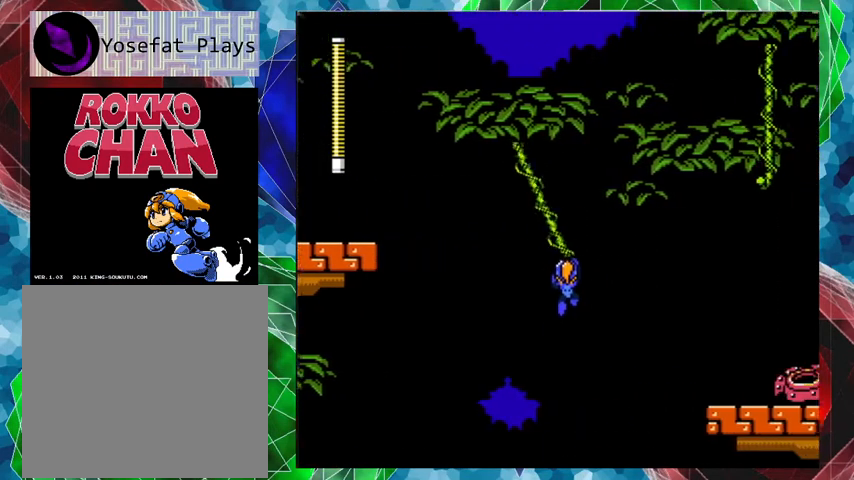
{"buttons": ["B", "DPAD_RIGHT"], "left_stick": "center", "right_stick": "center", "events": [[100, "B", "down"]]}
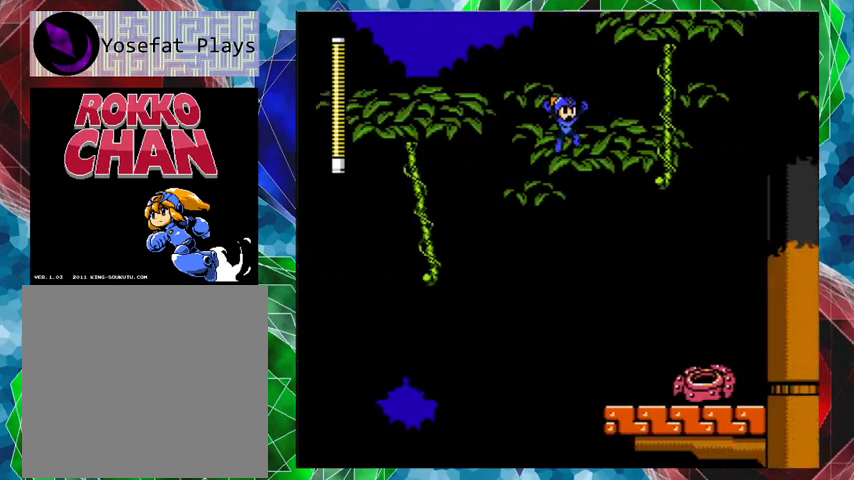
{"buttons": ["Y", "DPAD_UP"], "left_stick": "center", "right_stick": "center", "events": [[33, "B", "up"], [167, "Y", "down"], [233, "Y", "up"], [300, "DPAD_RIGHT", "up"], [300, "Y", "down"], [367, "Y", "up"], [433, "DPAD_RIGHT", "down"], [433, "Y", "down"], [500, "DPAD_RIGHT", "up"], [500, "DPAD_UP", "down"]]}
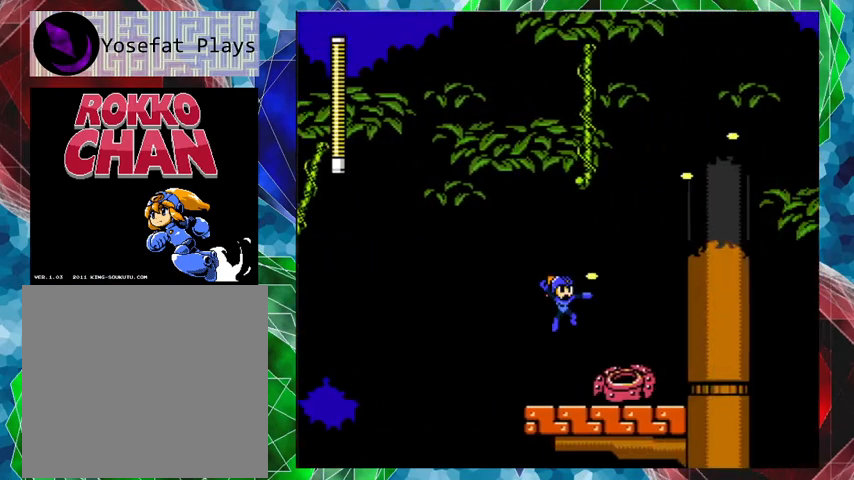
{"buttons": ["Y"], "left_stick": "center", "right_stick": "center", "events": [[33, "DPAD_UP", "up"], [33, "Y", "up"], [100, "Y", "down"], [200, "Y", "up"], [233, "Y", "down"], [333, "Y", "up"], [400, "Y", "down"], [467, "Y", "up"], [500, "Y", "down"]]}
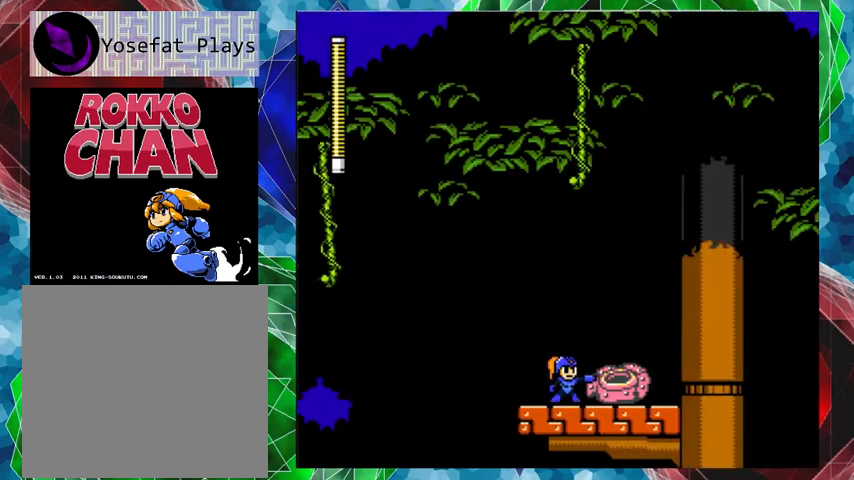
{"buttons": [], "left_stick": "center", "right_stick": "center", "events": [[133, "Y", "up"], [167, "Y", "down"], [233, "Y", "up"], [267, "Y", "down"], [467, "Y", "up"]]}
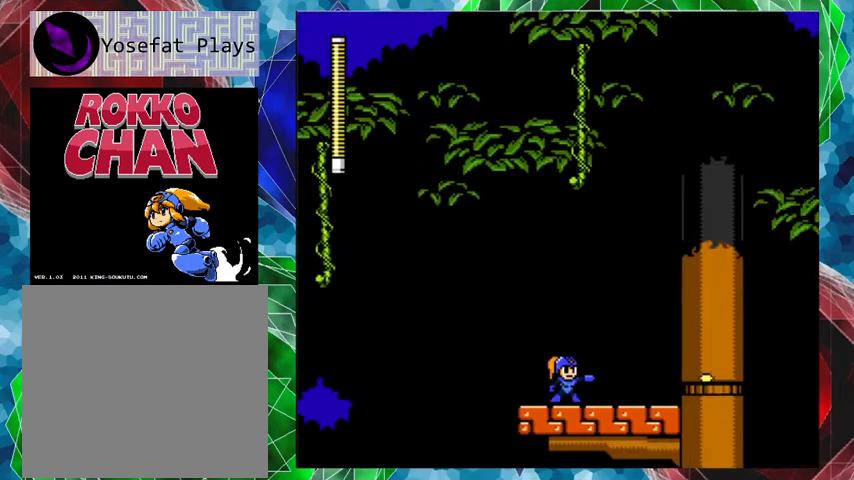
{"buttons": ["B"], "left_stick": "center", "right_stick": "center", "events": [[33, "Y", "down"], [67, "Y", "up"], [167, "B", "down"]]}
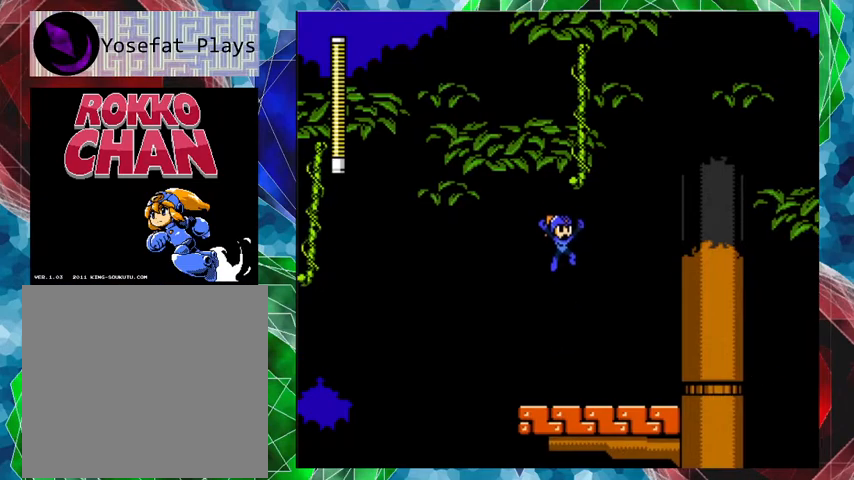
{"buttons": [], "left_stick": "center", "right_stick": "center", "events": [[33, "DPAD_RIGHT", "down"], [133, "DPAD_UP", "down"], [200, "DPAD_RIGHT", "up"], [300, "B", "up"], [367, "DPAD_UP", "up"]]}
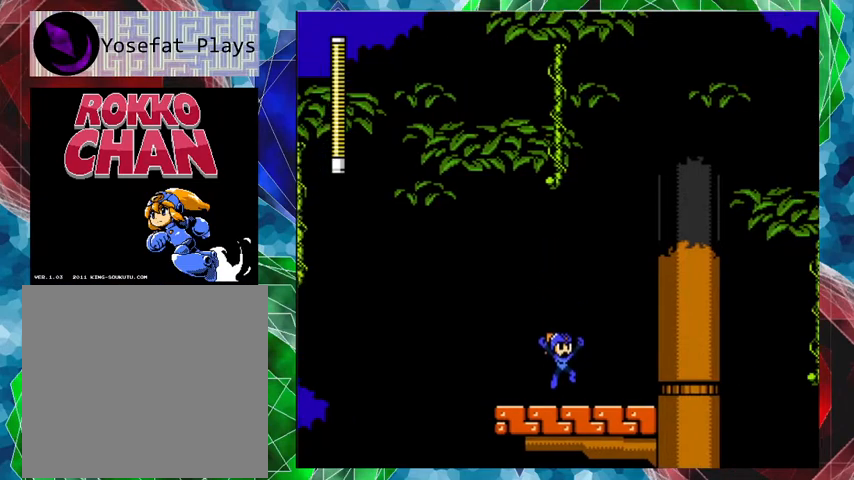
{"buttons": ["A", "DPAD_LEFT"], "left_stick": "center", "right_stick": "center", "events": [[100, "DPAD_RIGHT", "down"], [233, "DPAD_RIGHT", "up"], [400, "DPAD_LEFT", "down"], [433, "A", "down"]]}
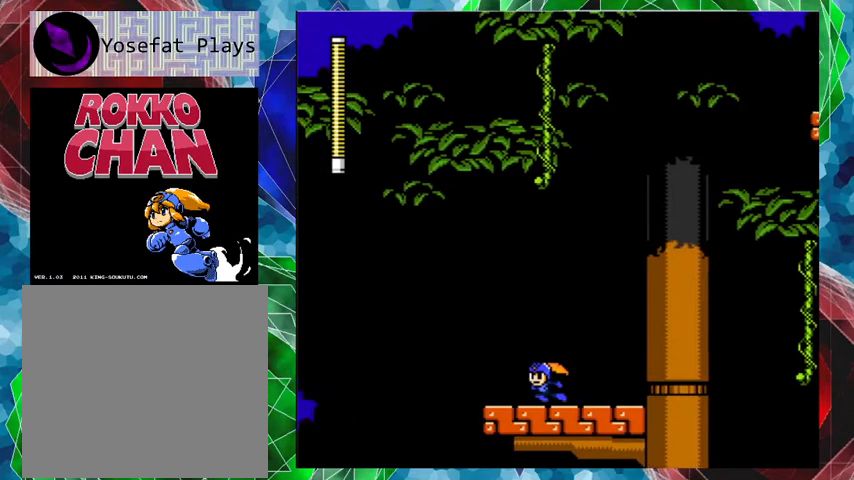
{"buttons": ["A", "B", "DPAD_LEFT"], "left_stick": "center", "right_stick": "center", "events": [[200, "B", "down"]]}
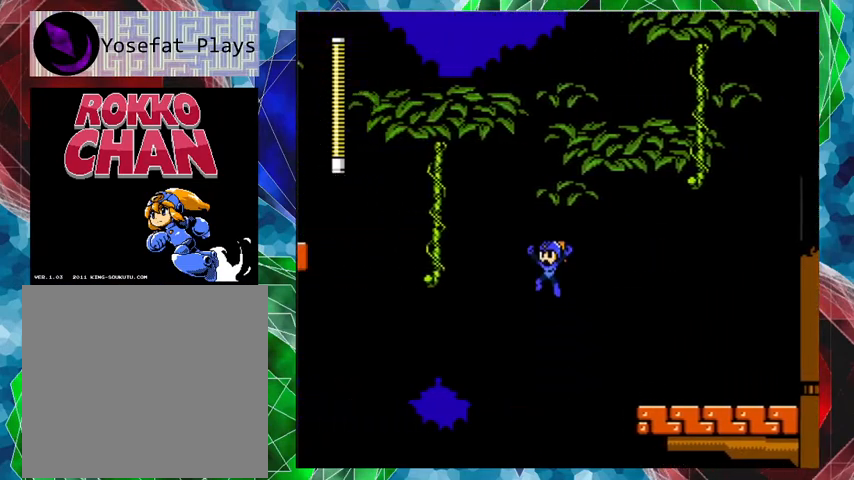
{"buttons": ["DPAD_UP", "DPAD_LEFT"], "left_stick": "up", "right_stick": "center", "events": [[233, "DPAD_UP", "down"], [400, "left_stick", "up"], [433, "B", "up"], [467, "A", "up"]]}
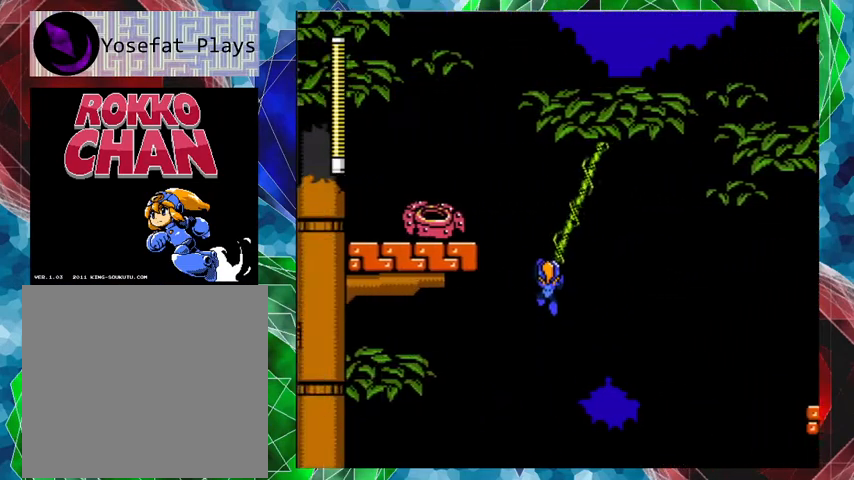
{"buttons": ["DPAD_RIGHT"], "left_stick": "center", "right_stick": "center", "events": [[100, "left_stick", "center"], [233, "DPAD_LEFT", "up"], [233, "DPAD_UP", "up"], [333, "DPAD_RIGHT", "down"]]}
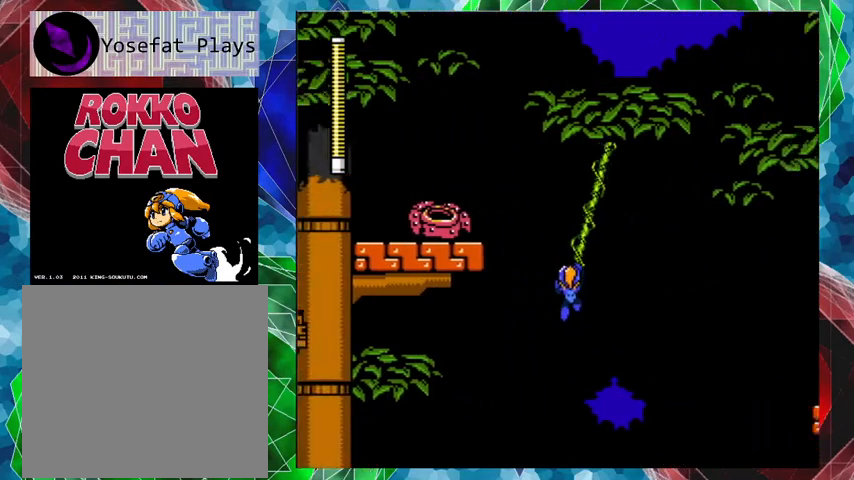
{"buttons": ["B", "DPAD_RIGHT"], "left_stick": "center", "right_stick": "center", "events": [[433, "B", "down"]]}
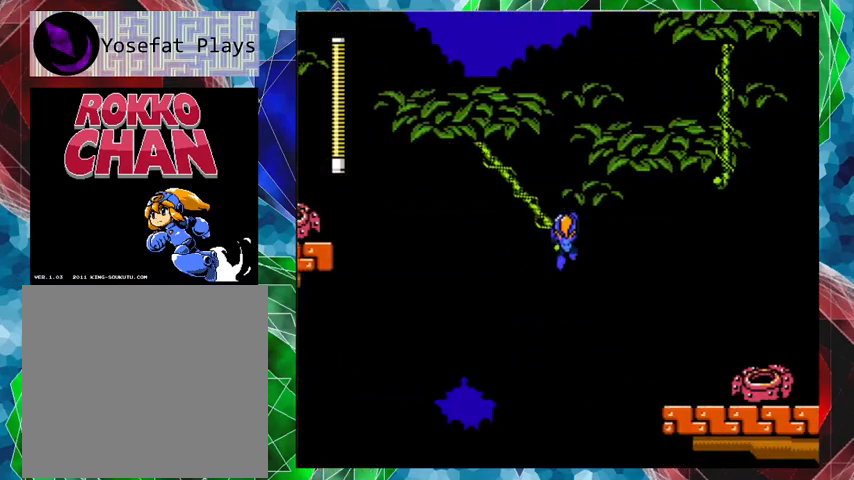
{"buttons": ["B", "DPAD_RIGHT"], "left_stick": "center", "right_stick": "center", "events": []}
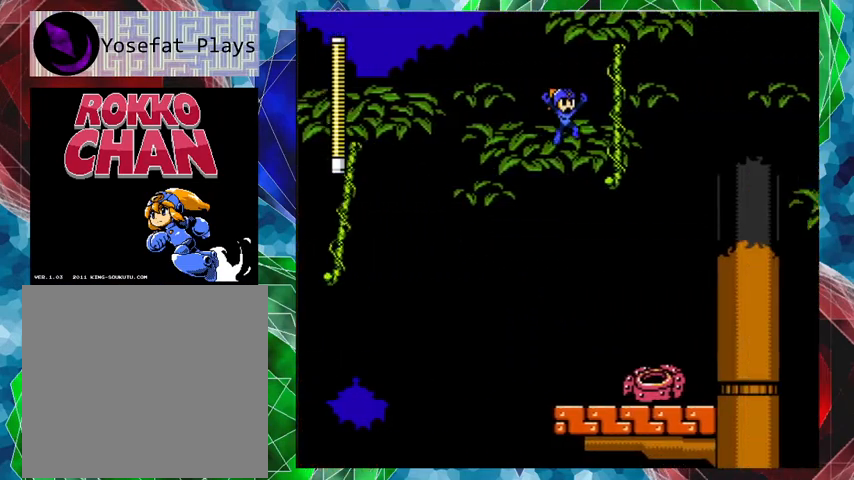
{"buttons": [], "left_stick": "center", "right_stick": "center", "events": [[133, "B", "up"], [133, "DPAD_UP", "down"], [267, "DPAD_RIGHT", "up"], [300, "left_stick", "left"], [467, "left_stick", "center"], [500, "DPAD_UP", "up"]]}
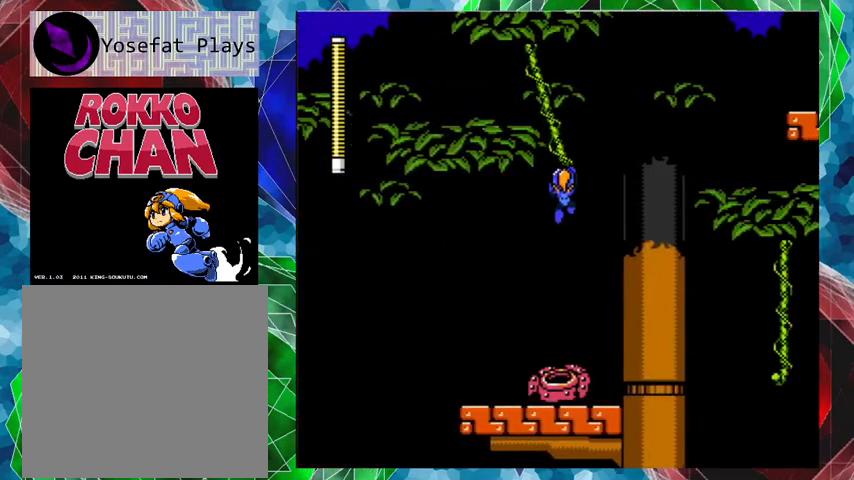
{"buttons": ["DPAD_LEFT"], "left_stick": "center", "right_stick": "center", "events": [[100, "DPAD_LEFT", "down"]]}
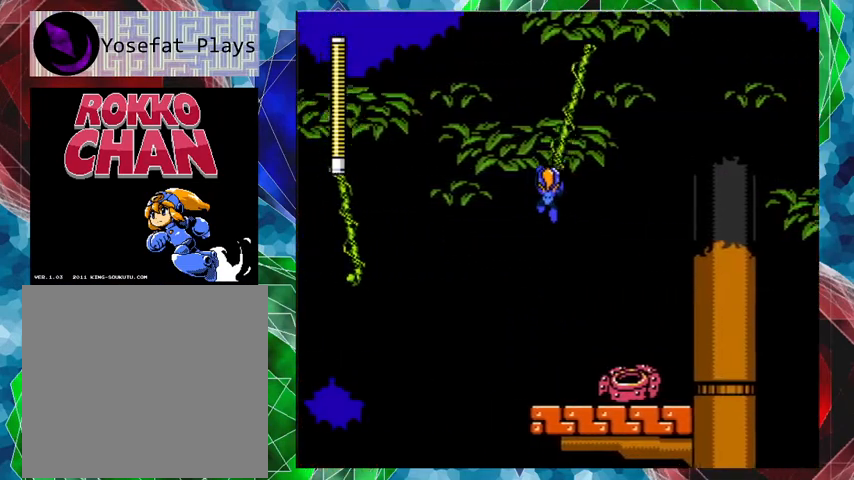
{"buttons": ["DPAD_RIGHT"], "left_stick": "center", "right_stick": "center", "events": [[267, "DPAD_LEFT", "up"], [333, "DPAD_RIGHT", "down"]]}
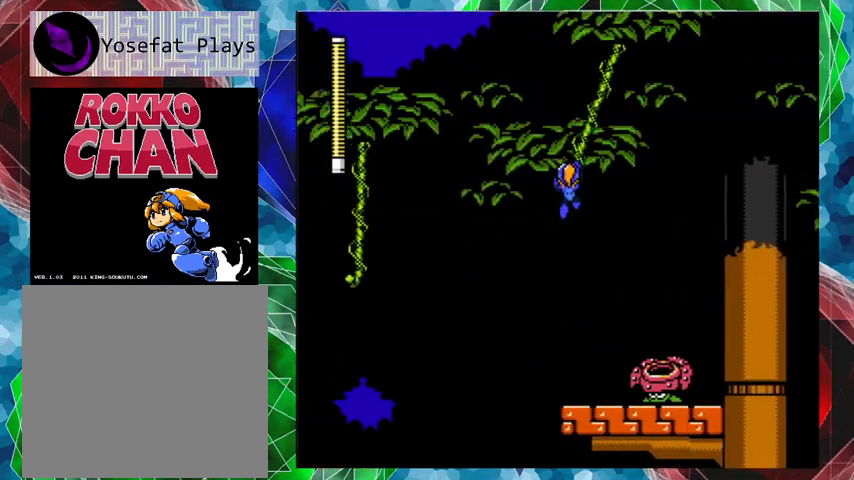
{"buttons": ["DPAD_RIGHT"], "left_stick": "center", "right_stick": "center", "events": []}
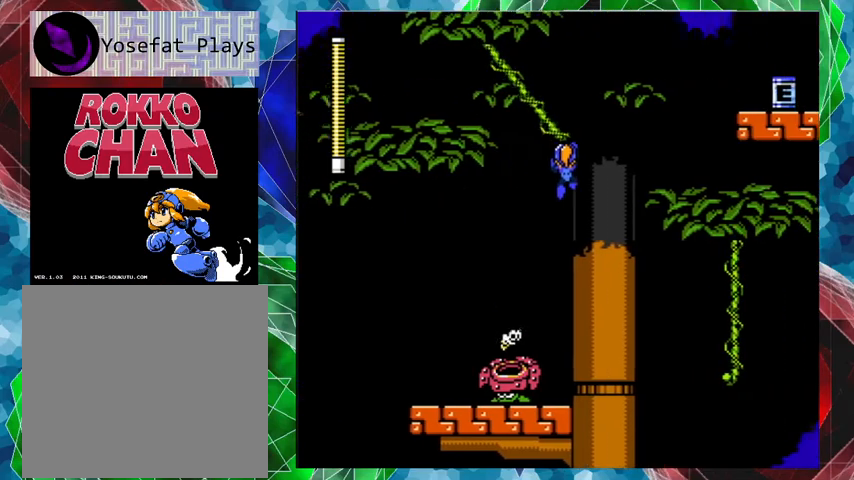
{"buttons": ["DPAD_LEFT"], "left_stick": "center", "right_stick": "center", "events": [[33, "DPAD_RIGHT", "up"], [100, "DPAD_LEFT", "down"]]}
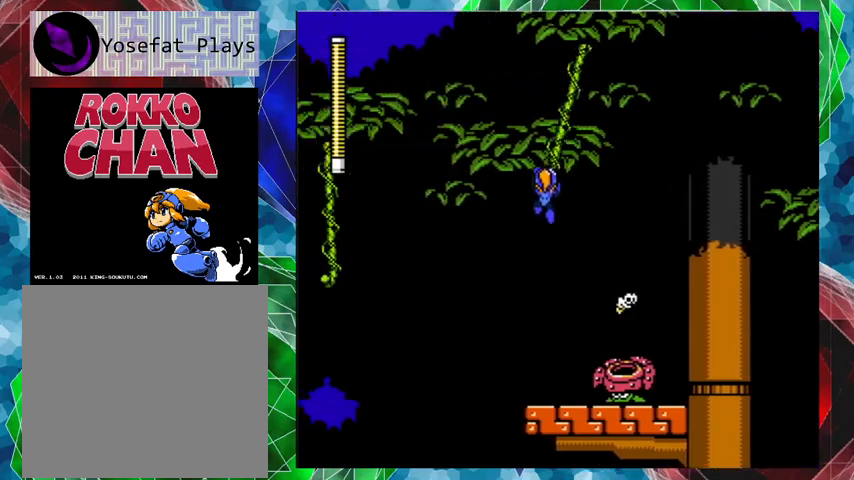
{"buttons": ["DPAD_RIGHT"], "left_stick": "center", "right_stick": "center", "events": [[300, "DPAD_LEFT", "up"], [367, "DPAD_RIGHT", "down"]]}
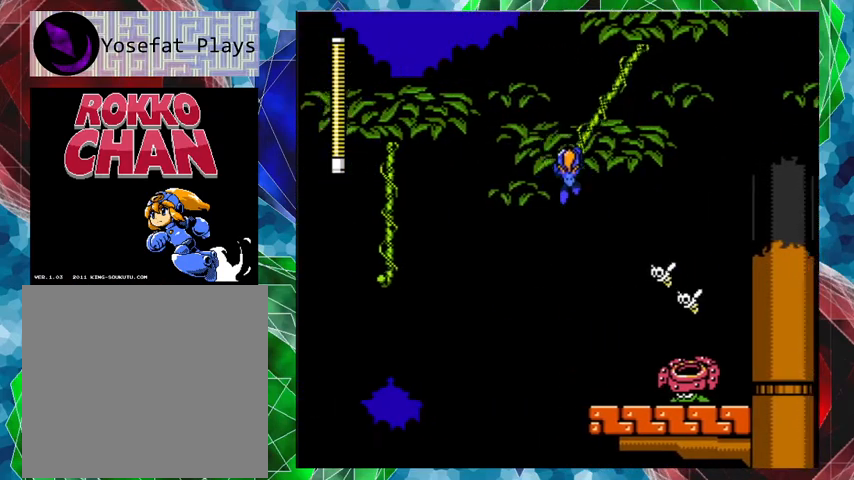
{"buttons": ["B", "DPAD_RIGHT"], "left_stick": "center", "right_stick": "center", "events": [[500, "B", "down"]]}
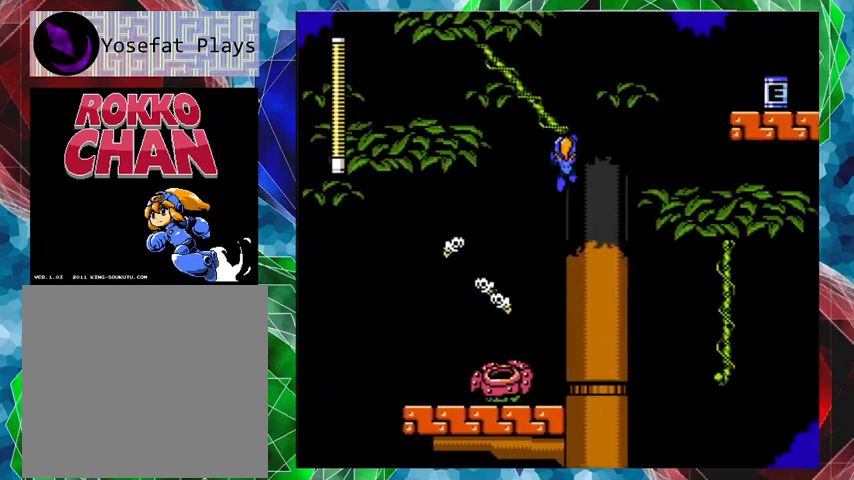
{"buttons": ["B", "DPAD_RIGHT"], "left_stick": "center", "right_stick": "center", "events": []}
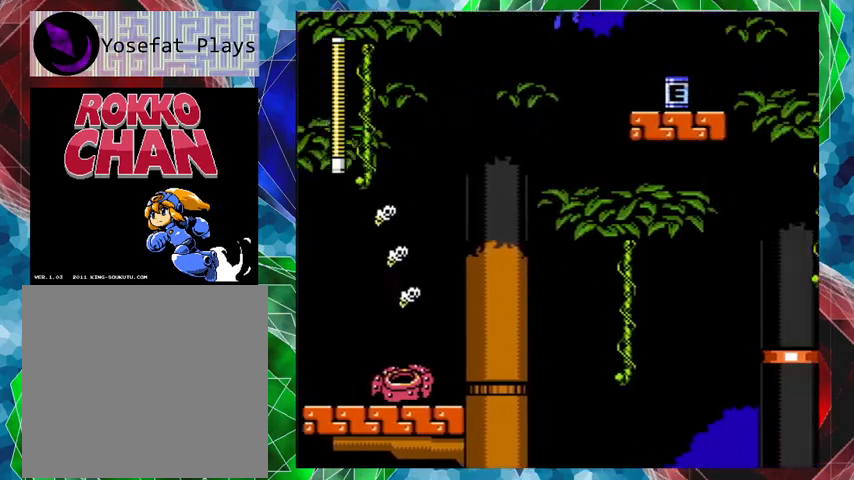
{"buttons": [], "left_stick": "center", "right_stick": "center", "events": [[333, "B", "up"], [467, "DPAD_RIGHT", "up"]]}
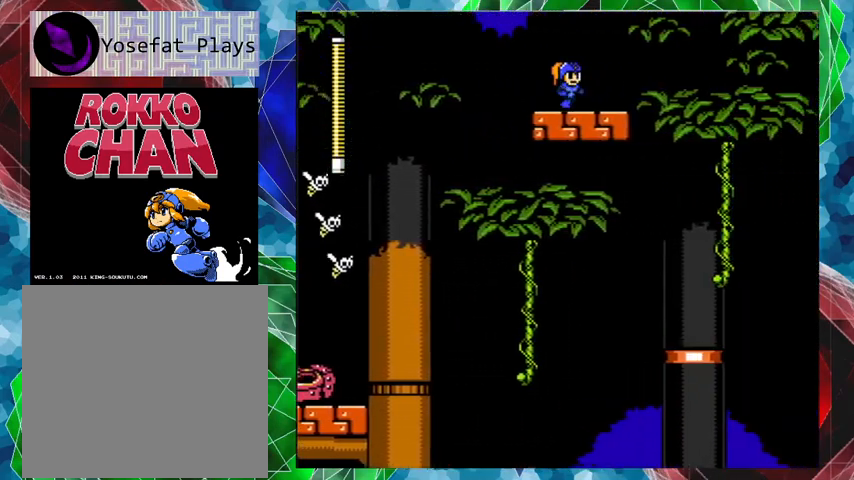
{"buttons": [], "left_stick": "center", "right_stick": "center", "events": []}
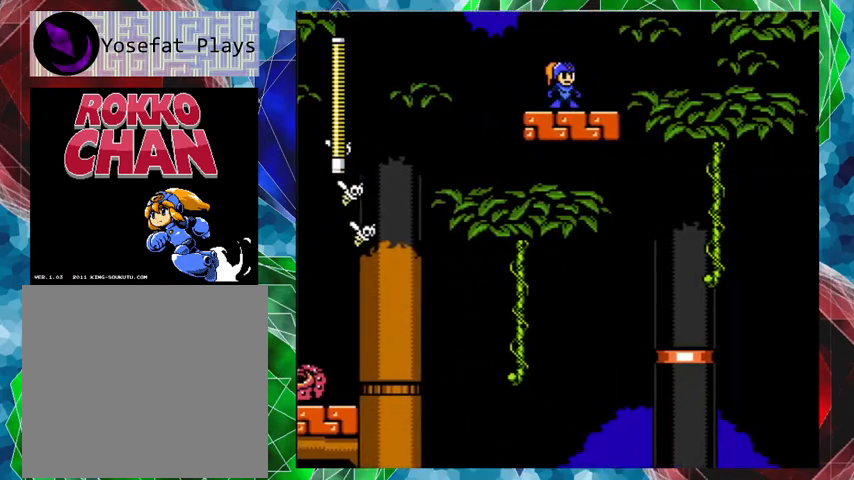
{"buttons": ["DPAD_UP", "DPAD_RIGHT"], "left_stick": "center", "right_stick": "center", "events": [[100, "DPAD_RIGHT", "down"], [167, "DPAD_UP", "down"], [267, "B", "down"], [500, "B", "up"]]}